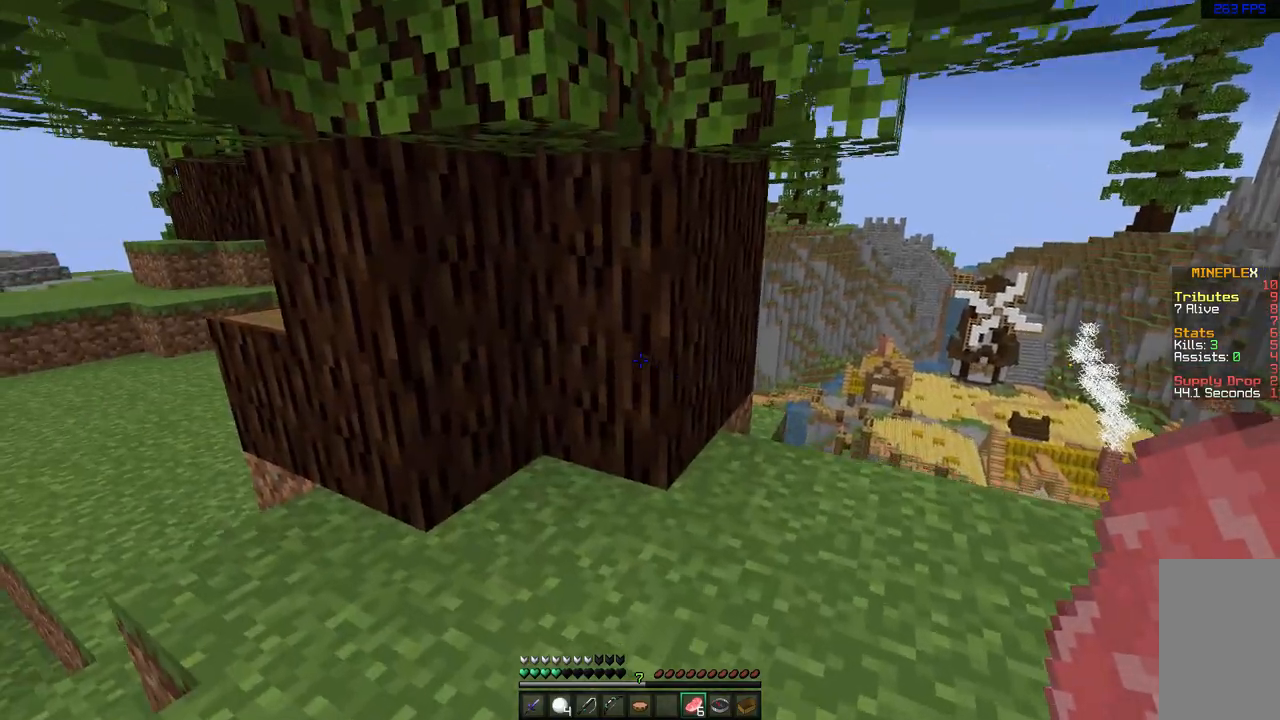
Gameplay with keyboard and mouse; each line is a JSON object with the keys and mouse buttons held at the frame after it. "events" lists presses ("down") and releases ("up") of "a", "d", "s", "space", "w", "mouse_left" and "mouse_right" between this image and that frame as [ms after this image, input, new state], when the widget could be followed in between. "mouse_left", "mouse_right" = the "left", "right" buttons of the "mouse" list. No other keys are recorded. Fast repeated clicks can show as one long hold. Mouse movement is not recorded.
{"keys": ["w"], "mouse": [], "events": [[450, "a", "up"]]}
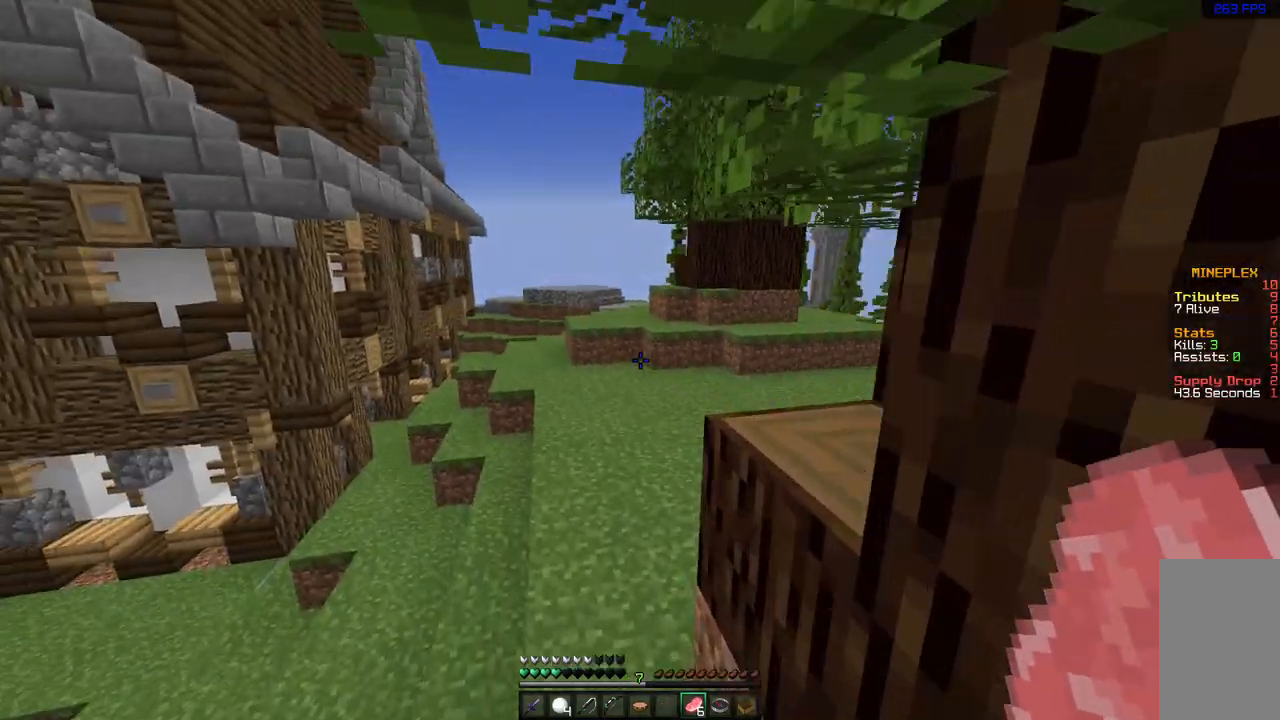
{"keys": ["space", "w"], "mouse": [], "events": [[67, "space", "down"], [167, "space", "up"], [233, "space", "down"], [350, "space", "up"], [383, "space", "down"]]}
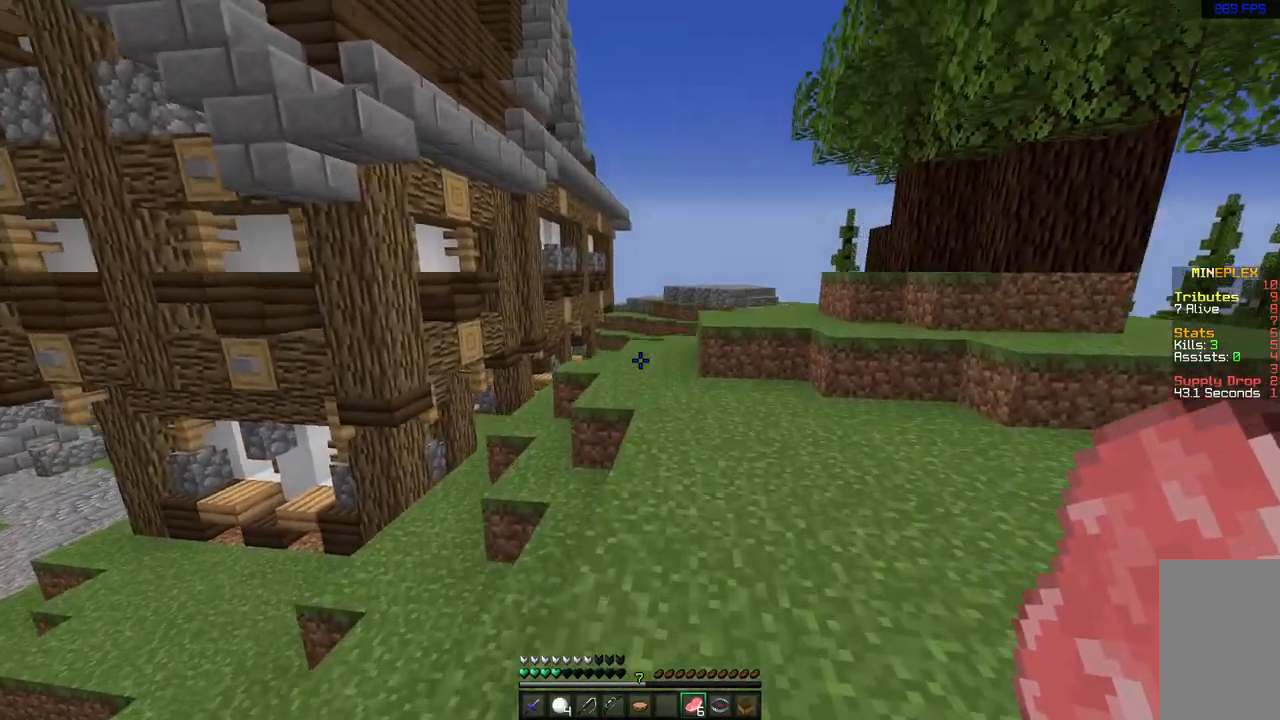
{"keys": ["space", "w"], "mouse": ["left", "right"], "events": [[50, "mouse_left", "down"], [183, "mouse_left", "up"], [200, "mouse_right", "down"], [267, "mouse_left", "down"], [350, "mouse_left", "up"], [367, "mouse_right", "up"], [417, "mouse_left", "down"], [433, "mouse_right", "down"]]}
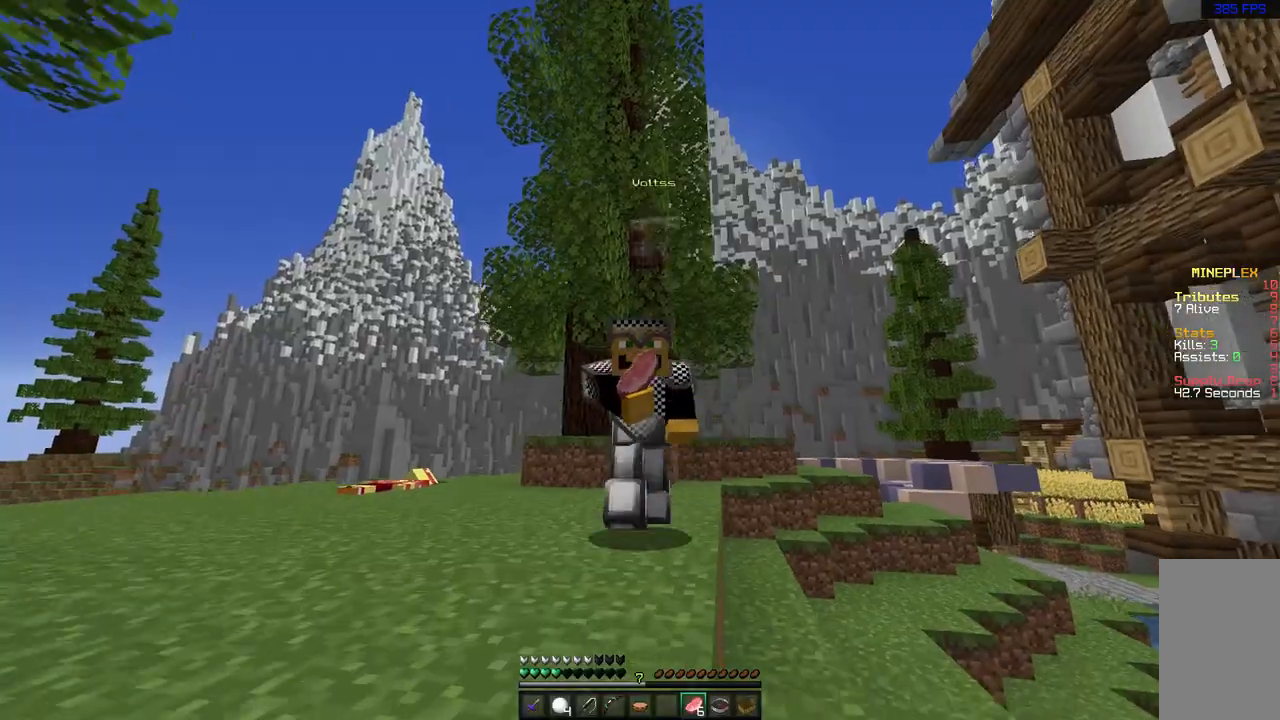
{"keys": ["space", "w"], "mouse": ["left"], "events": [[33, "mouse_right", "up"], [200, "mouse_left", "up"], [317, "mouse_left", "down"], [417, "mouse_left", "up"], [500, "mouse_left", "down"]]}
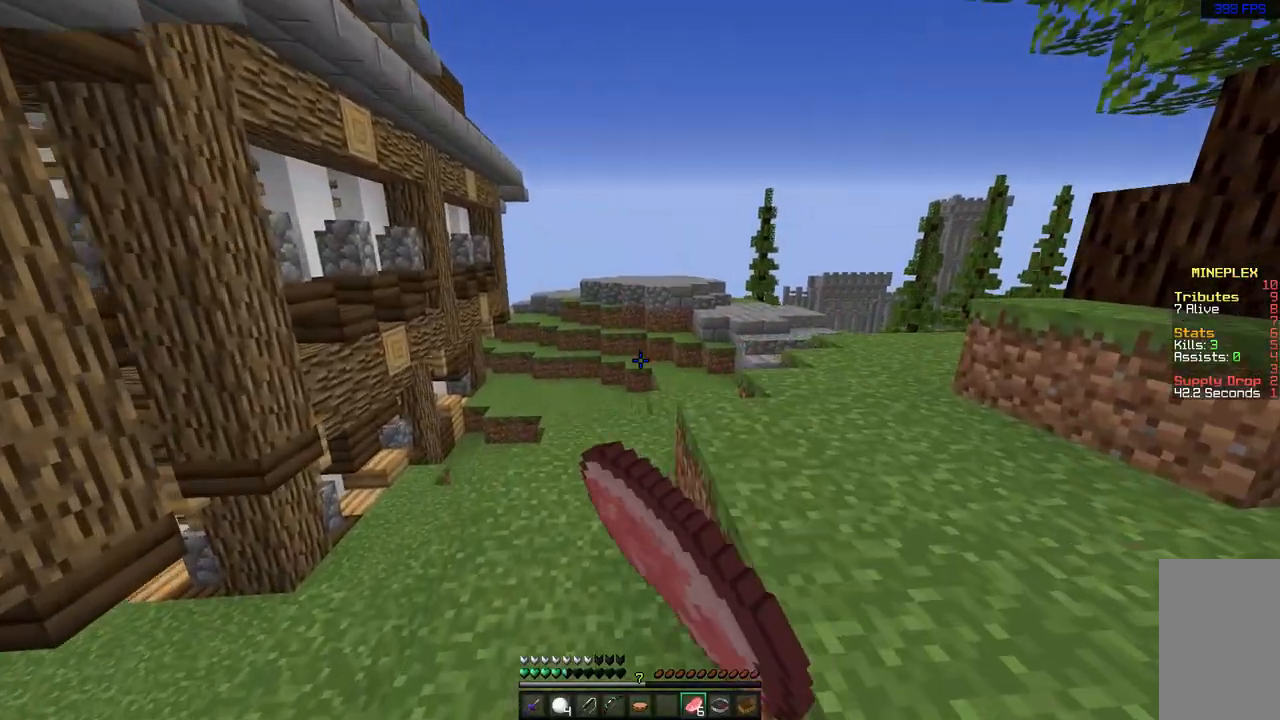
{"keys": ["space", "w"], "mouse": [], "events": [[100, "mouse_left", "up"], [200, "mouse_left", "down"], [200, "mouse_right", "down"], [250, "mouse_left", "up"], [317, "mouse_right", "up"], [367, "mouse_left", "down"], [450, "mouse_left", "up"]]}
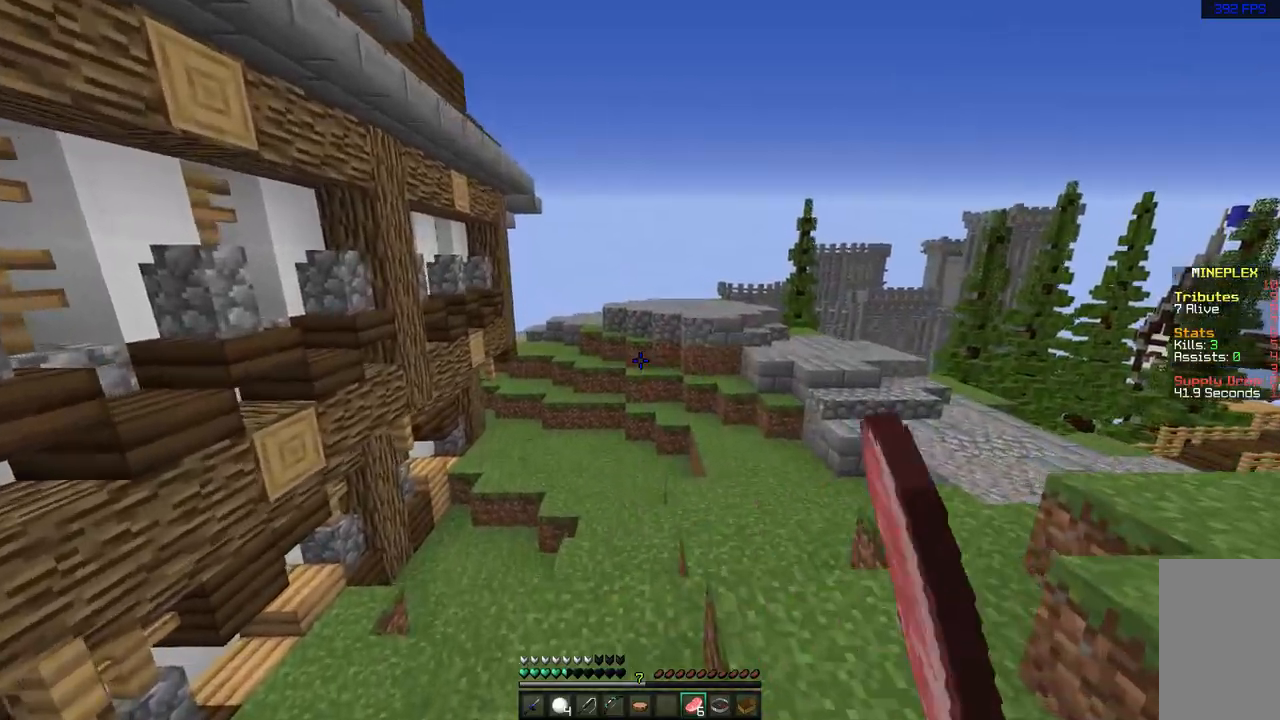
{"keys": ["d", "w"], "mouse": [], "events": [[50, "mouse_right", "down"], [200, "mouse_left", "down"], [317, "mouse_left", "up"], [333, "mouse_right", "up"], [483, "d", "down"], [500, "space", "up"]]}
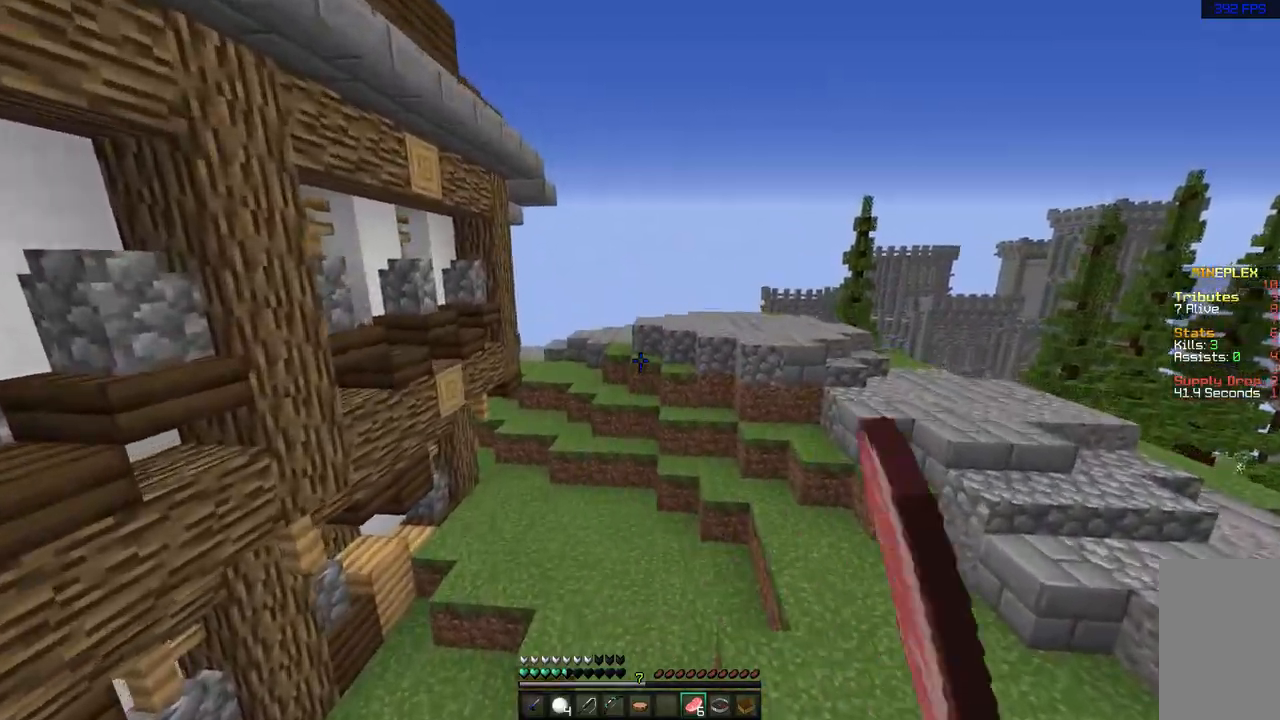
{"keys": ["d", "w"], "mouse": [], "events": []}
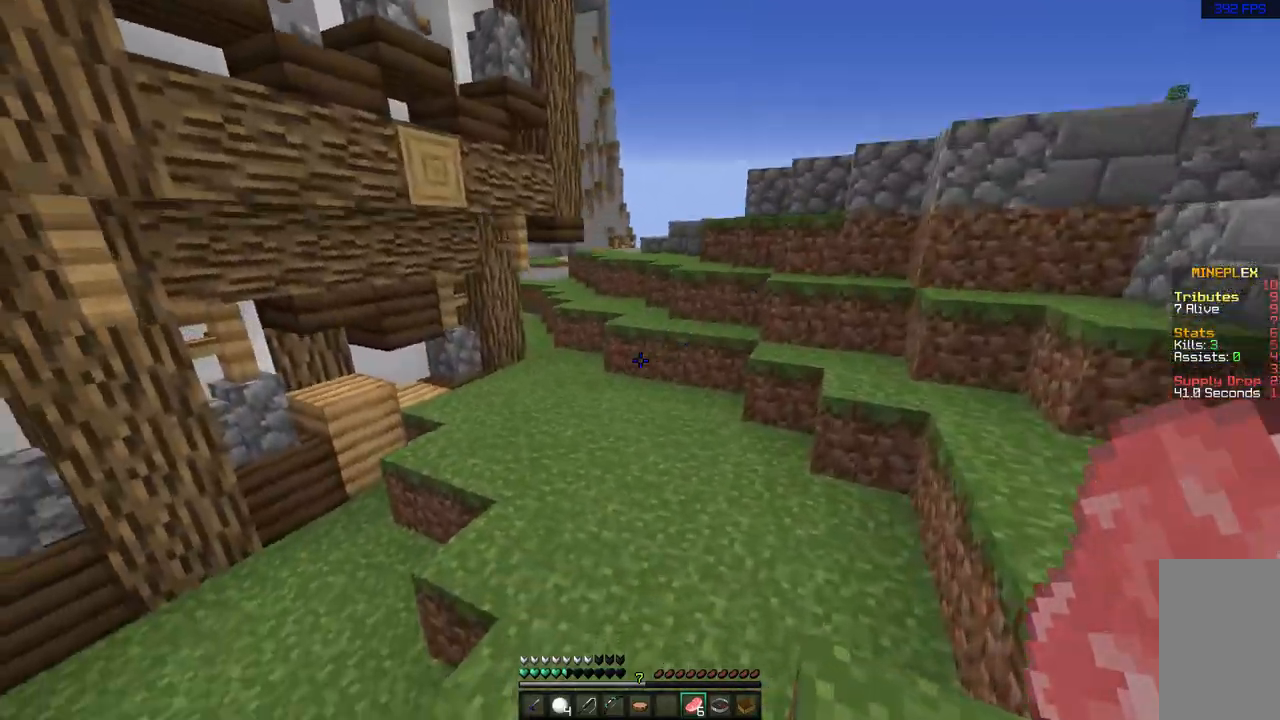
{"keys": ["w"], "mouse": [], "events": [[50, "d", "up"]]}
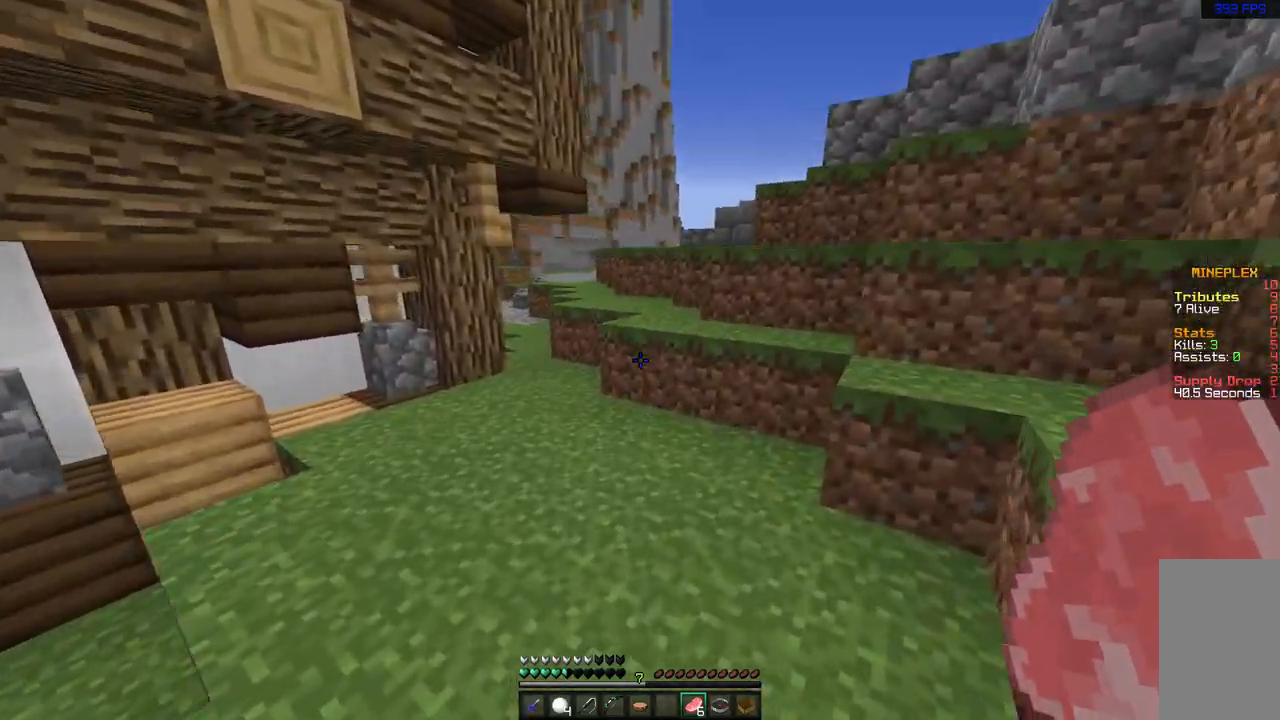
{"keys": ["w"], "mouse": [], "events": []}
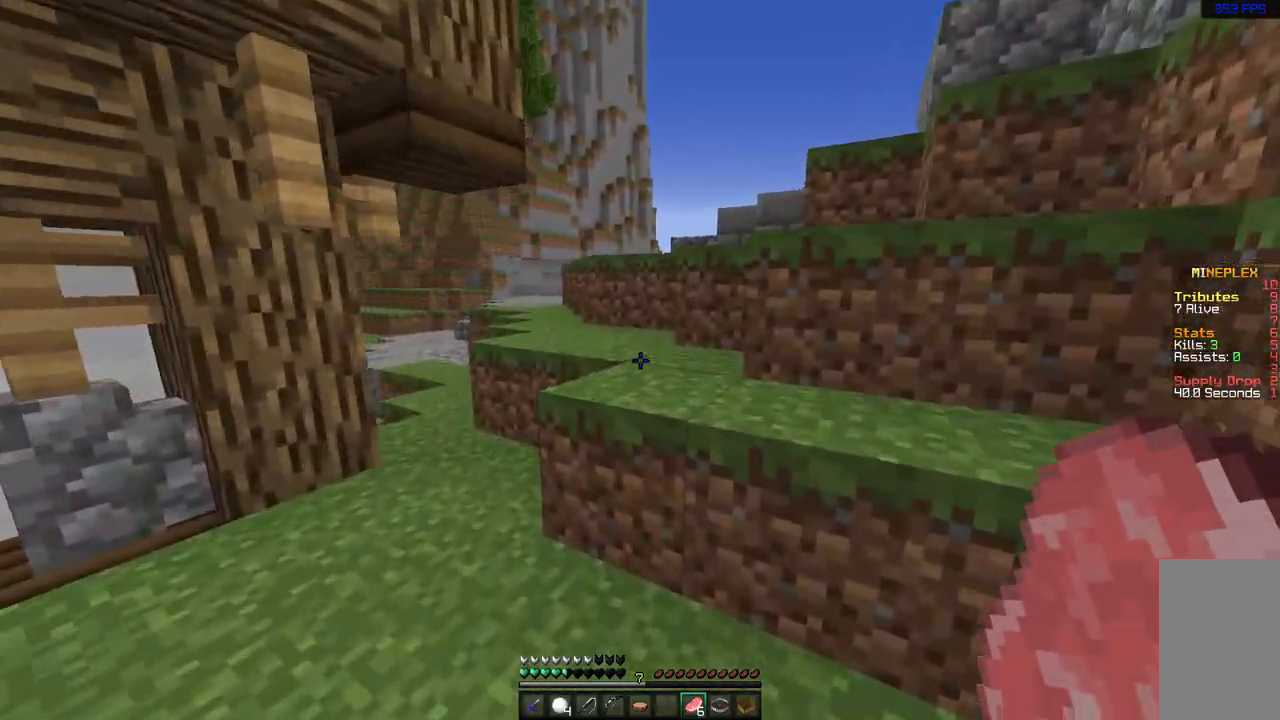
{"keys": ["a", "w"], "mouse": [], "events": [[50, "space", "down"], [233, "space", "up"], [450, "a", "down"]]}
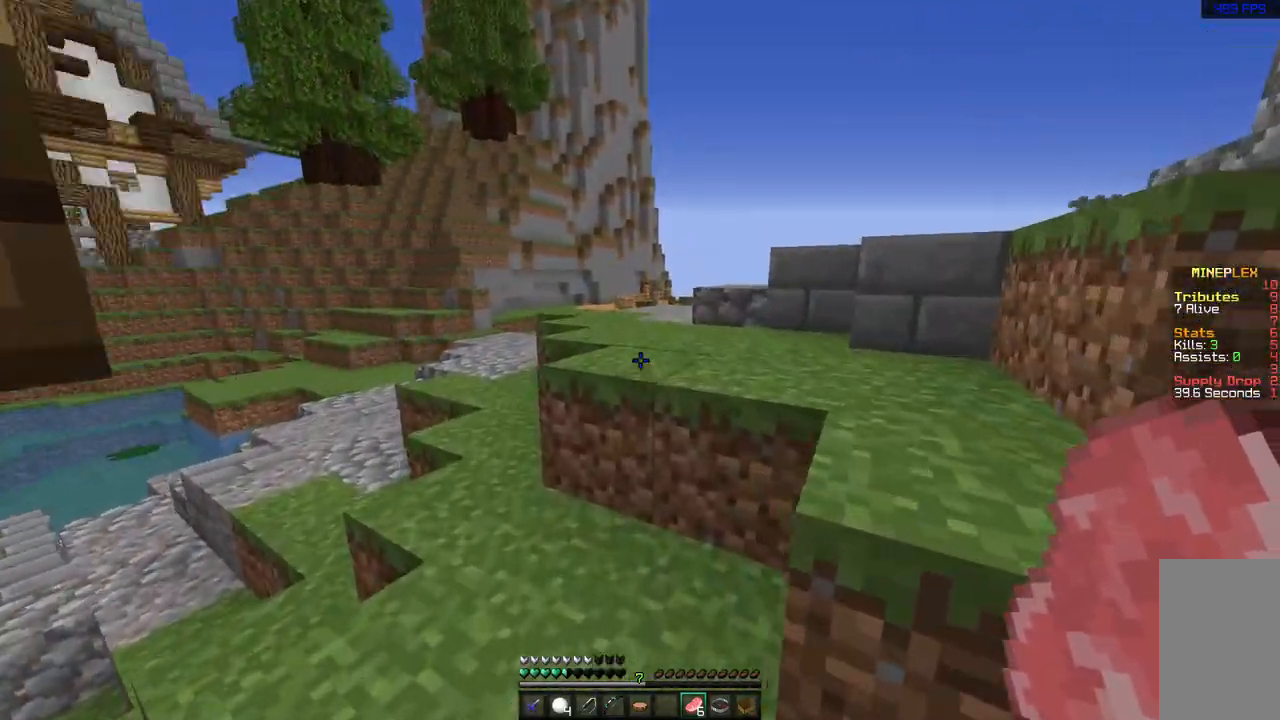
{"keys": ["w"], "mouse": [], "events": [[117, "a", "up"], [233, "space", "down"], [483, "space", "up"]]}
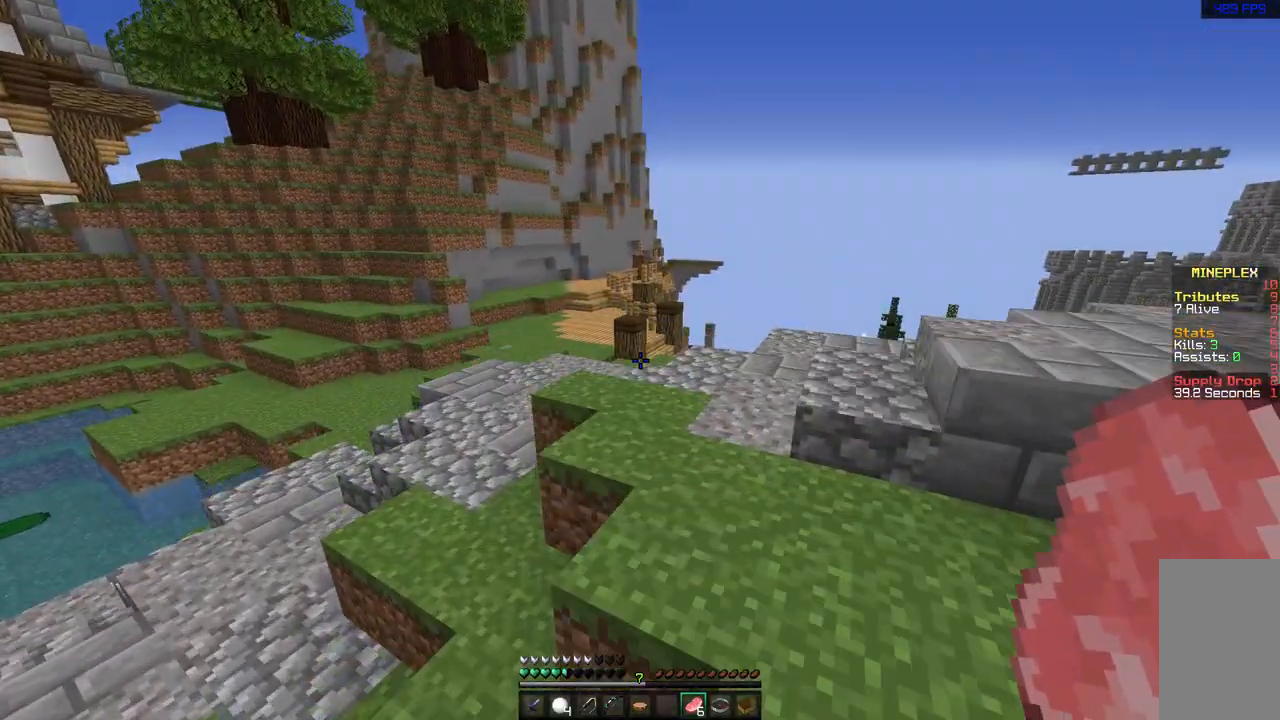
{"keys": ["a", "space", "w"], "mouse": [], "events": [[200, "space", "down"], [350, "a", "down"]]}
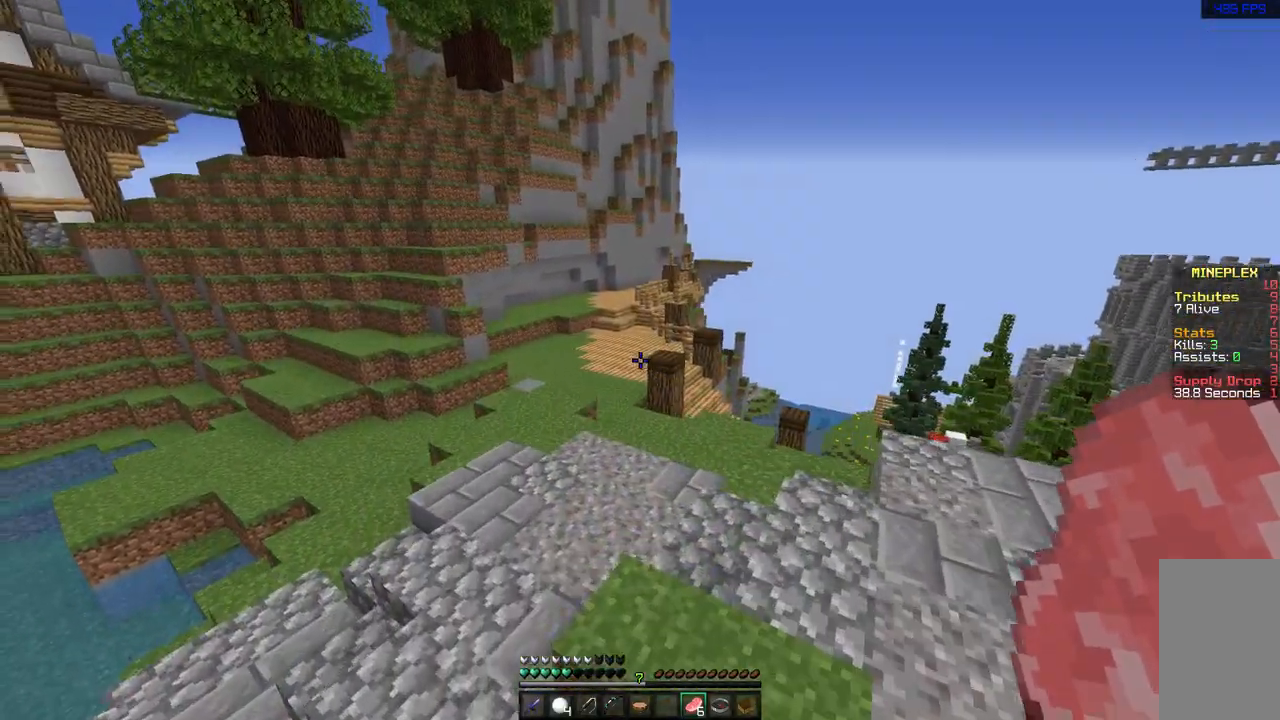
{"keys": ["a", "w"], "mouse": [], "events": [[217, "space", "up"]]}
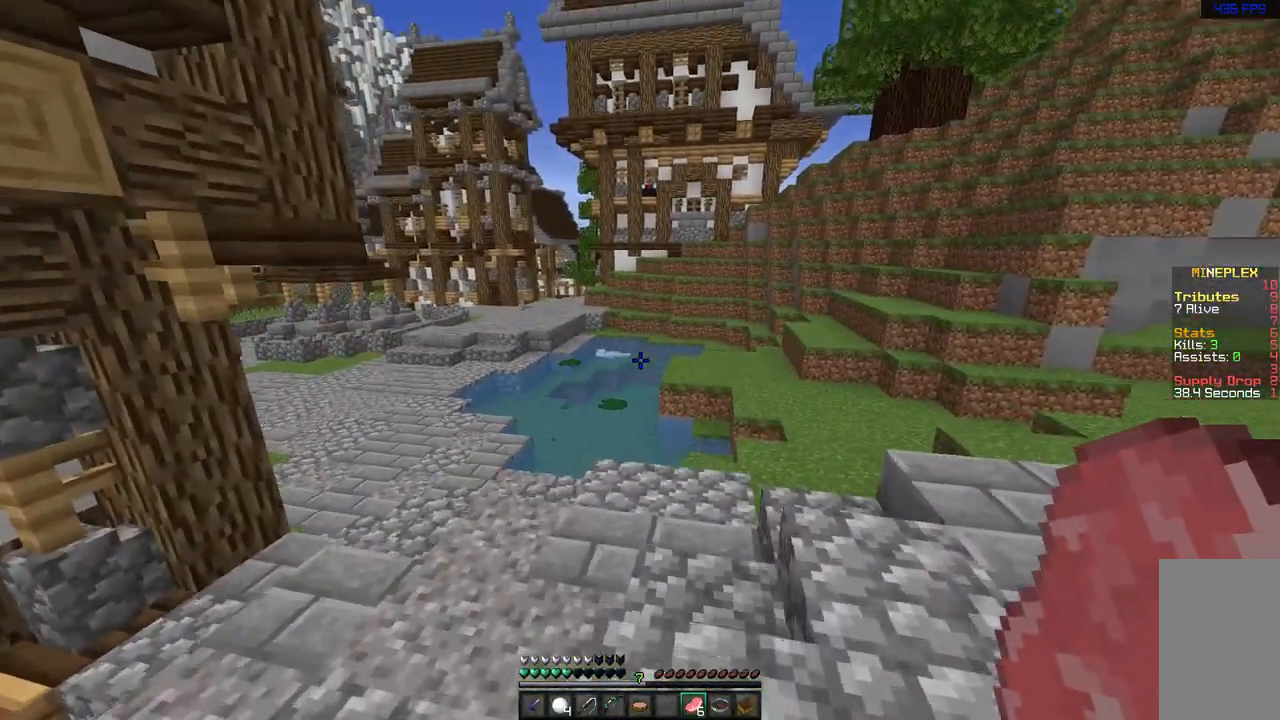
{"keys": ["w"], "mouse": [], "events": [[200, "a", "up"]]}
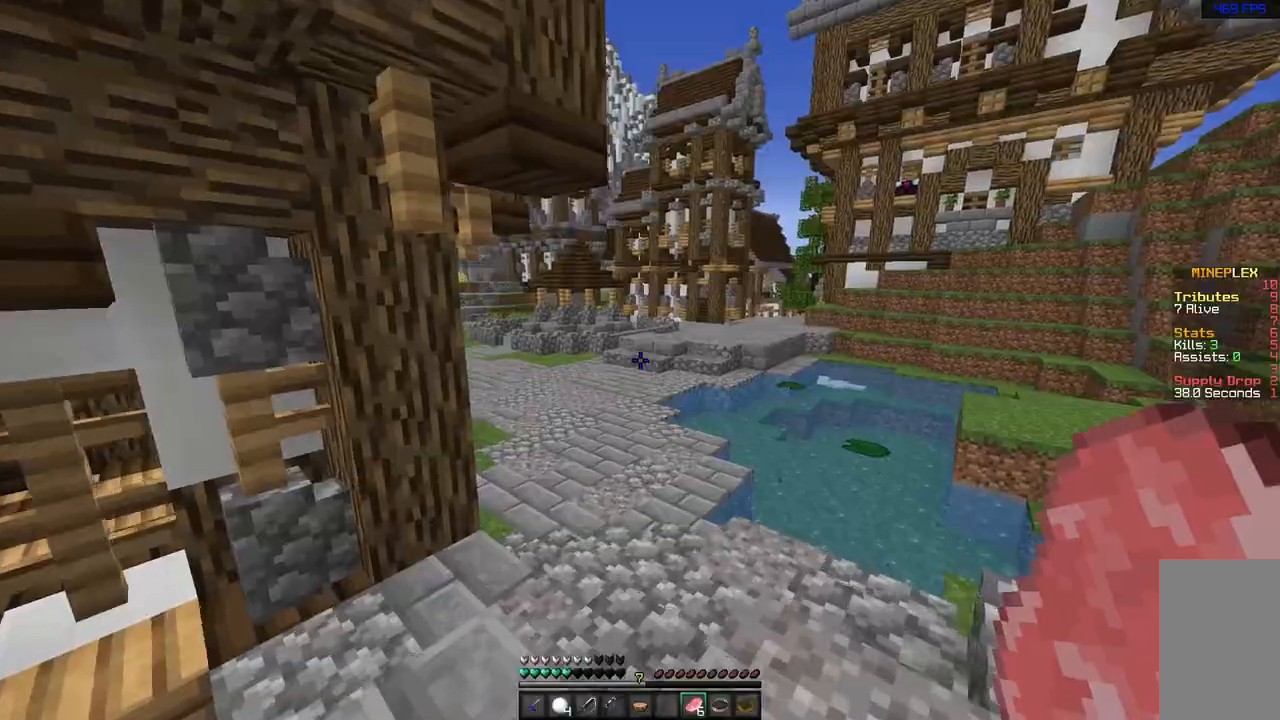
{"keys": ["space", "w"], "mouse": [], "events": [[350, "space", "down"]]}
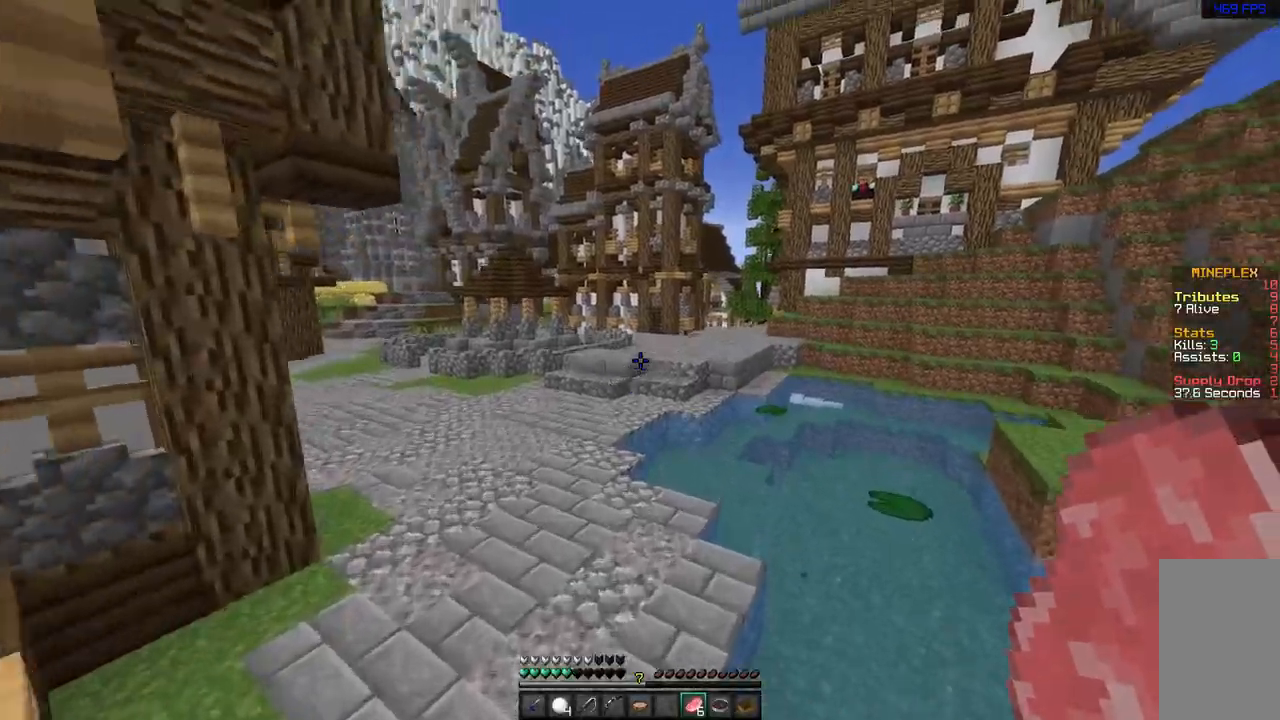
{"keys": ["a", "space", "w"], "mouse": [], "events": [[300, "a", "down"]]}
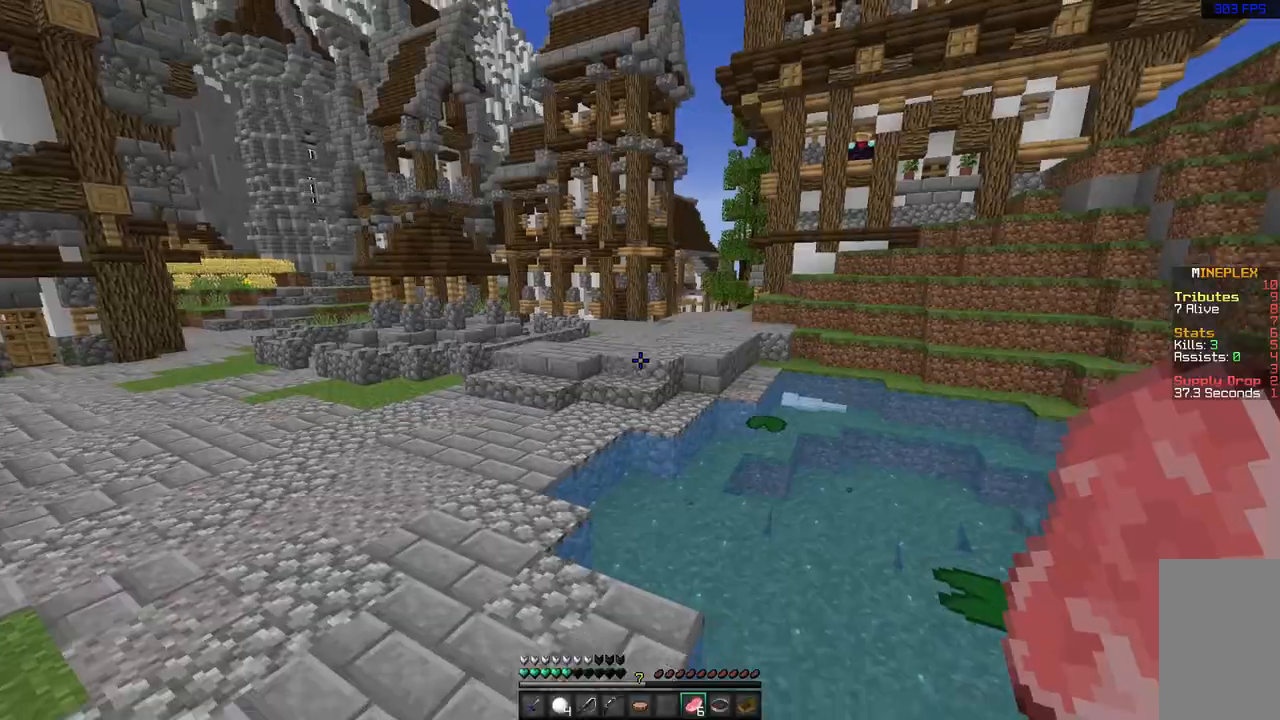
{"keys": ["a", "space", "w"], "mouse": [], "events": [[133, "a", "up"], [217, "a", "down"]]}
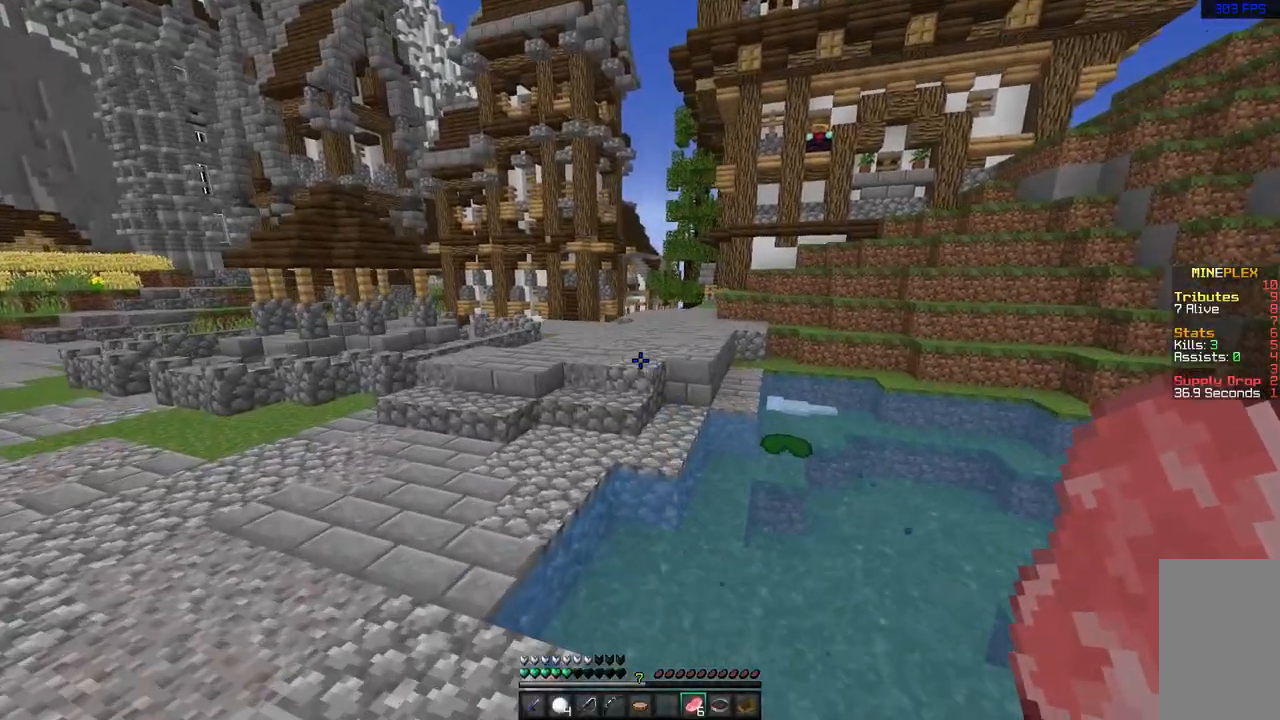
{"keys": ["space", "w"], "mouse": [], "events": [[83, "a", "up"]]}
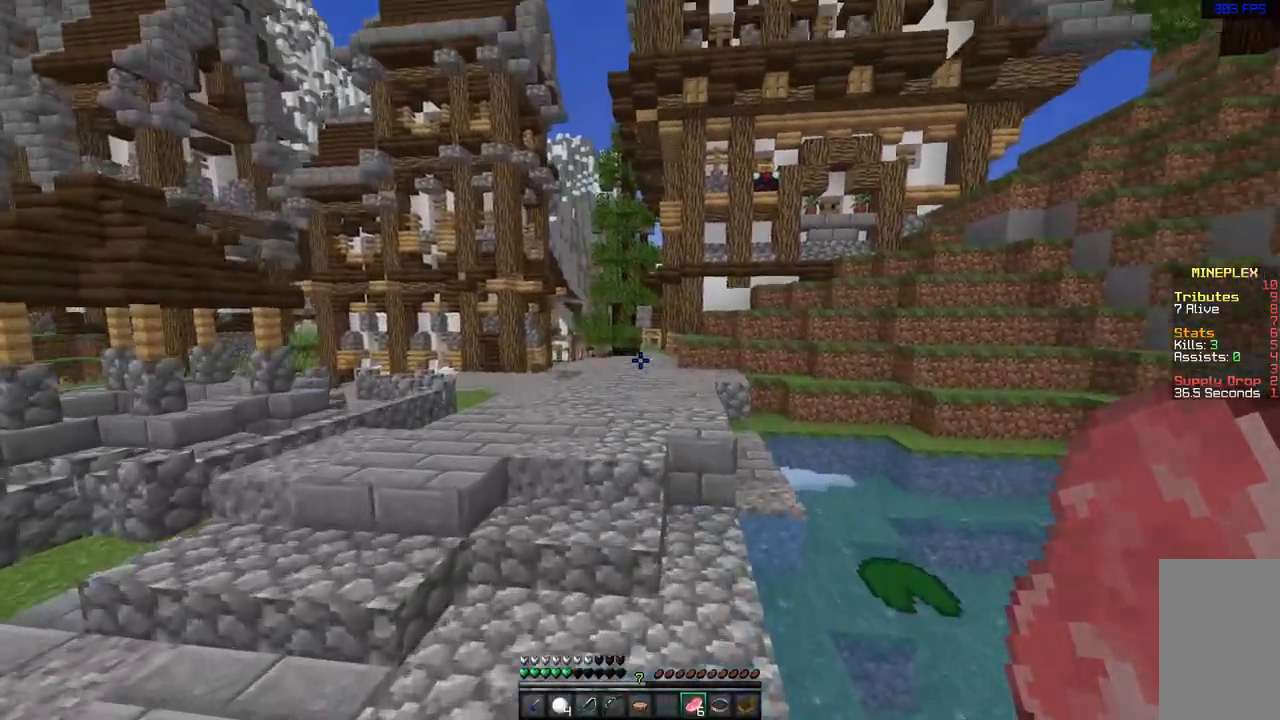
{"keys": ["space", "w"], "mouse": [], "events": []}
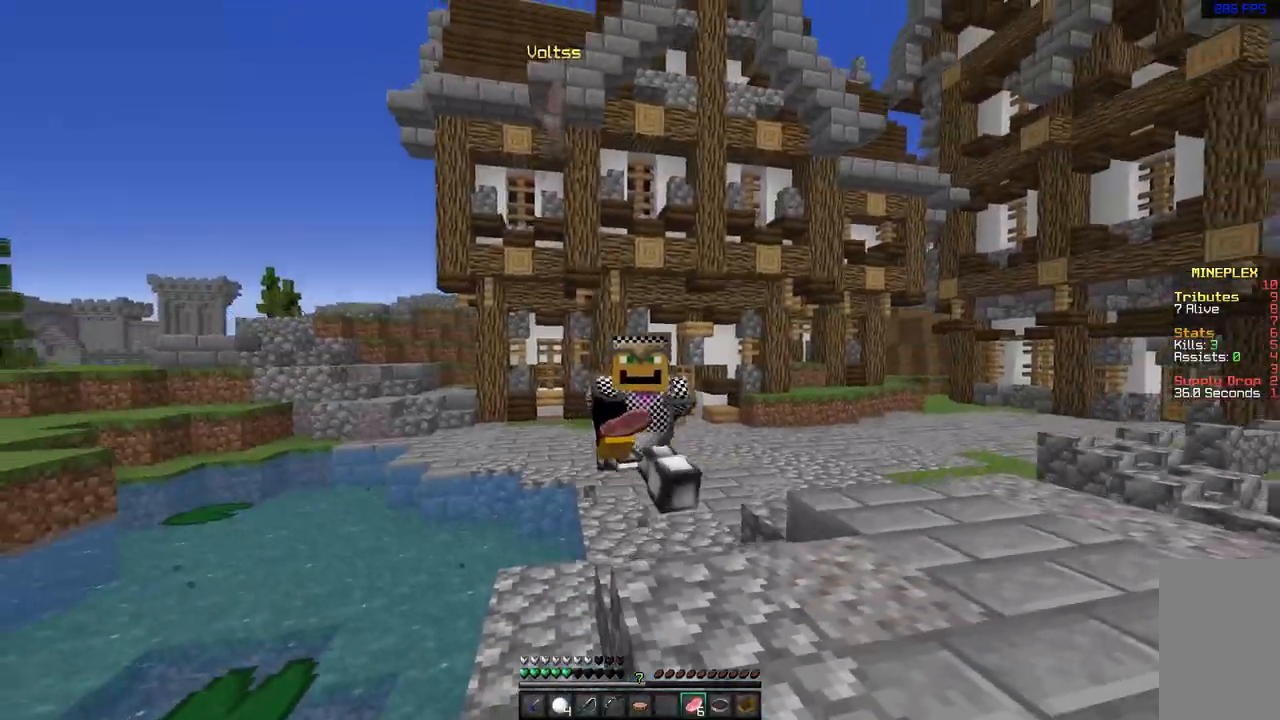
{"keys": ["space", "w"], "mouse": [], "events": []}
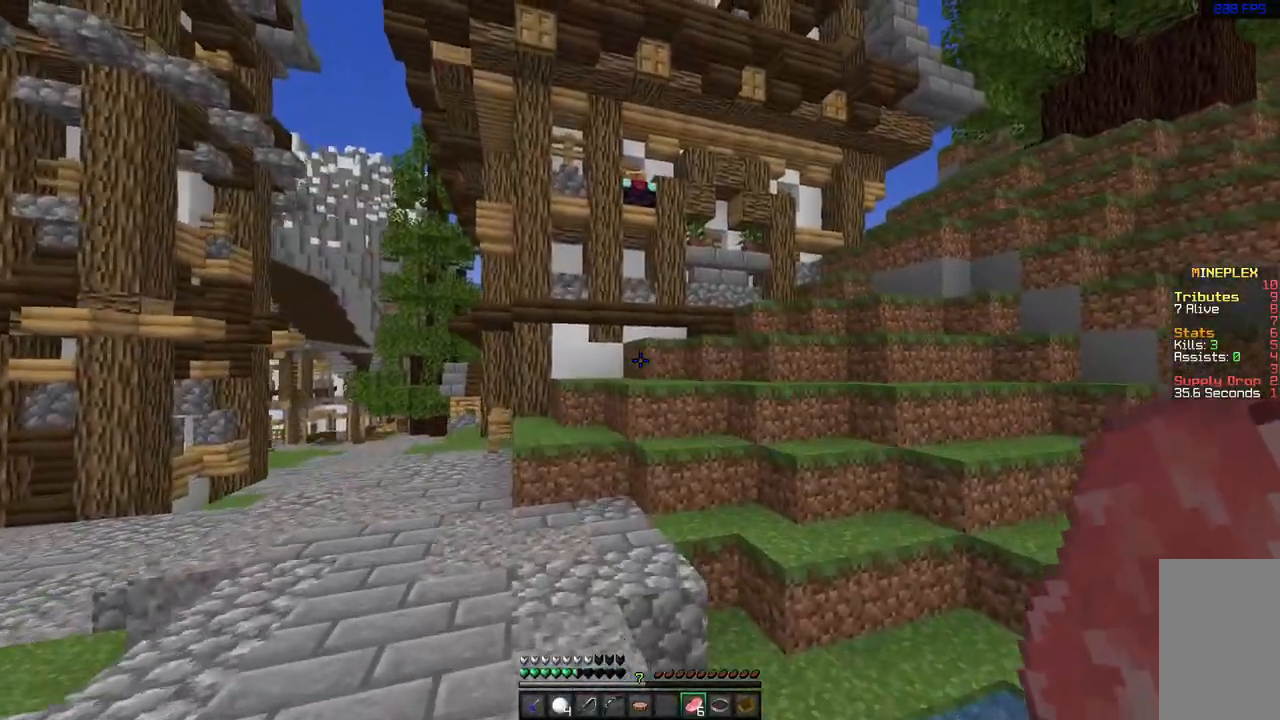
{"keys": ["w"], "mouse": [], "events": [[217, "space", "up"]]}
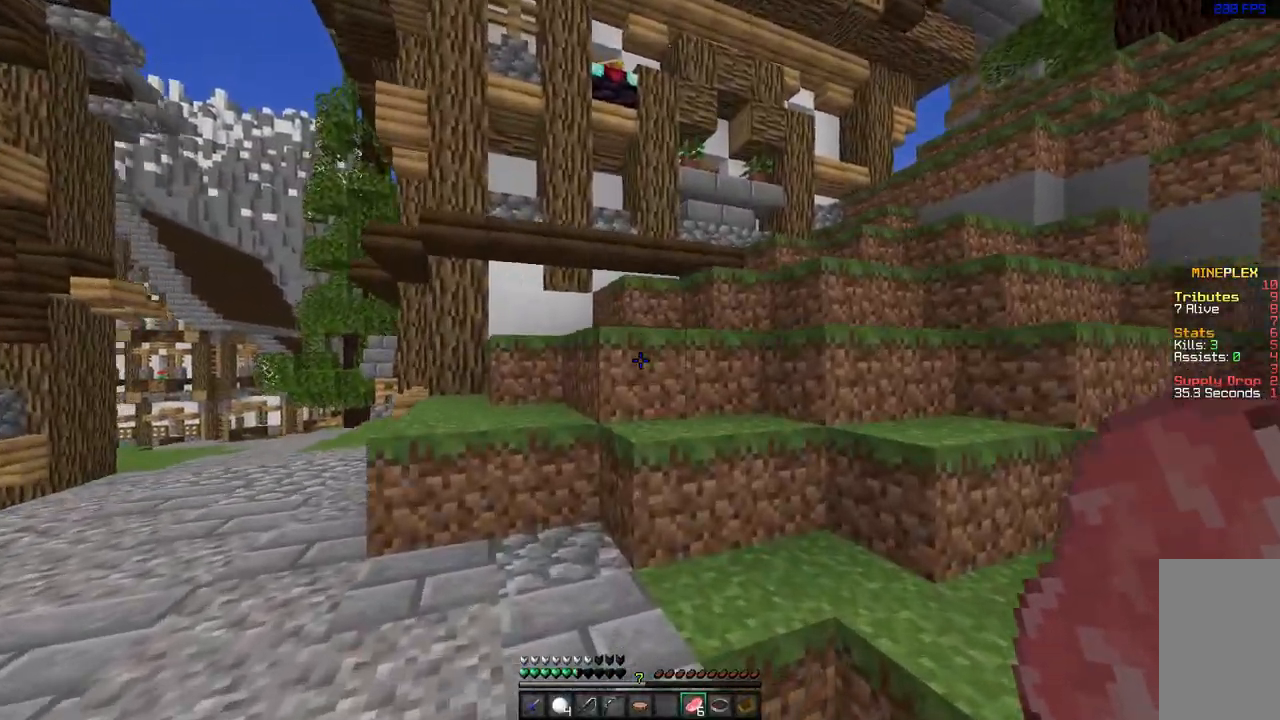
{"keys": ["d", "space", "w"], "mouse": ["right"], "events": [[117, "space", "down"], [300, "d", "down"], [383, "mouse_right", "down"]]}
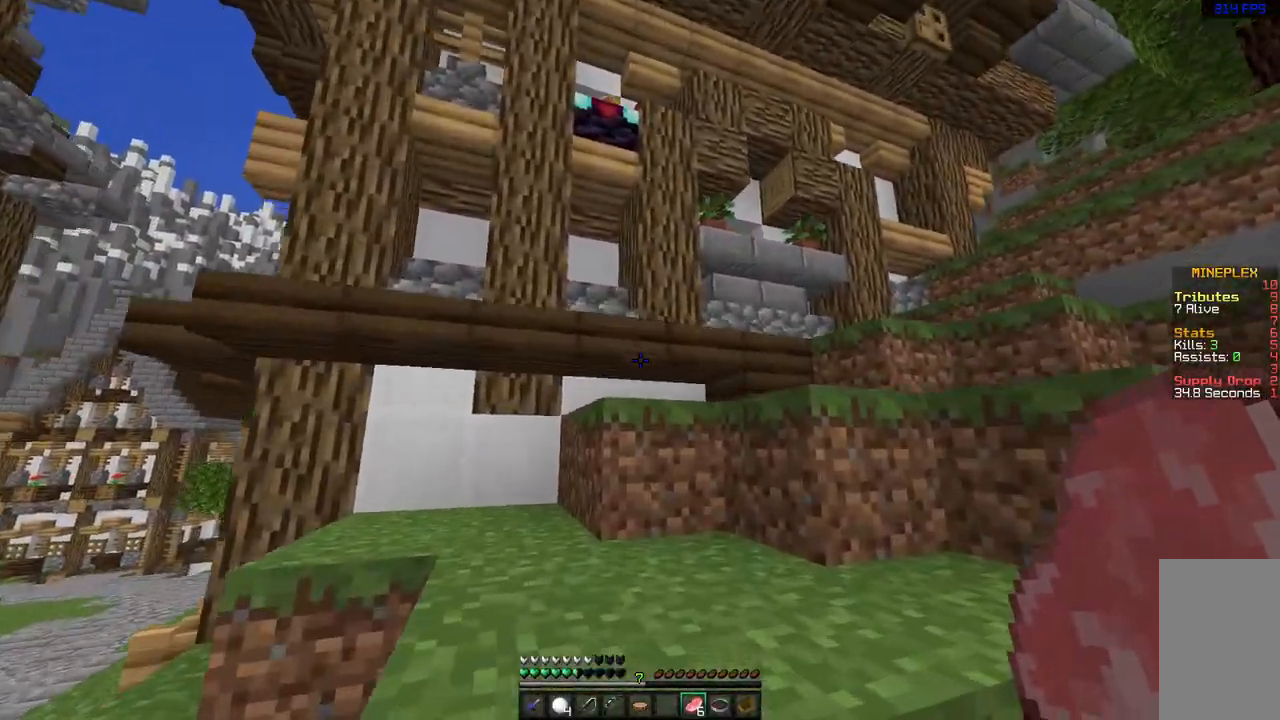
{"keys": ["d", "space", "w"], "mouse": ["right"], "events": [[83, "d", "up"], [183, "mouse_right", "up"], [250, "d", "down"], [483, "mouse_right", "down"]]}
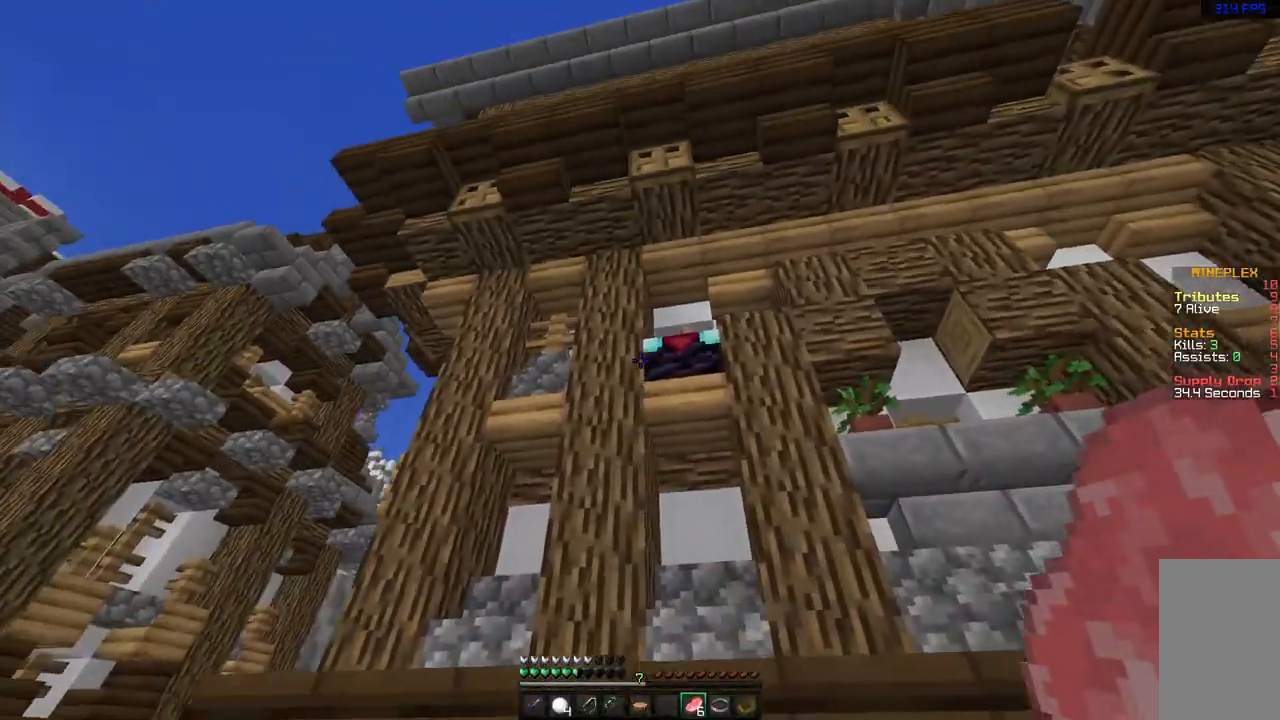
{"keys": [], "mouse": ["right"], "events": [[250, "d", "up"], [383, "w", "up"], [467, "space", "up"]]}